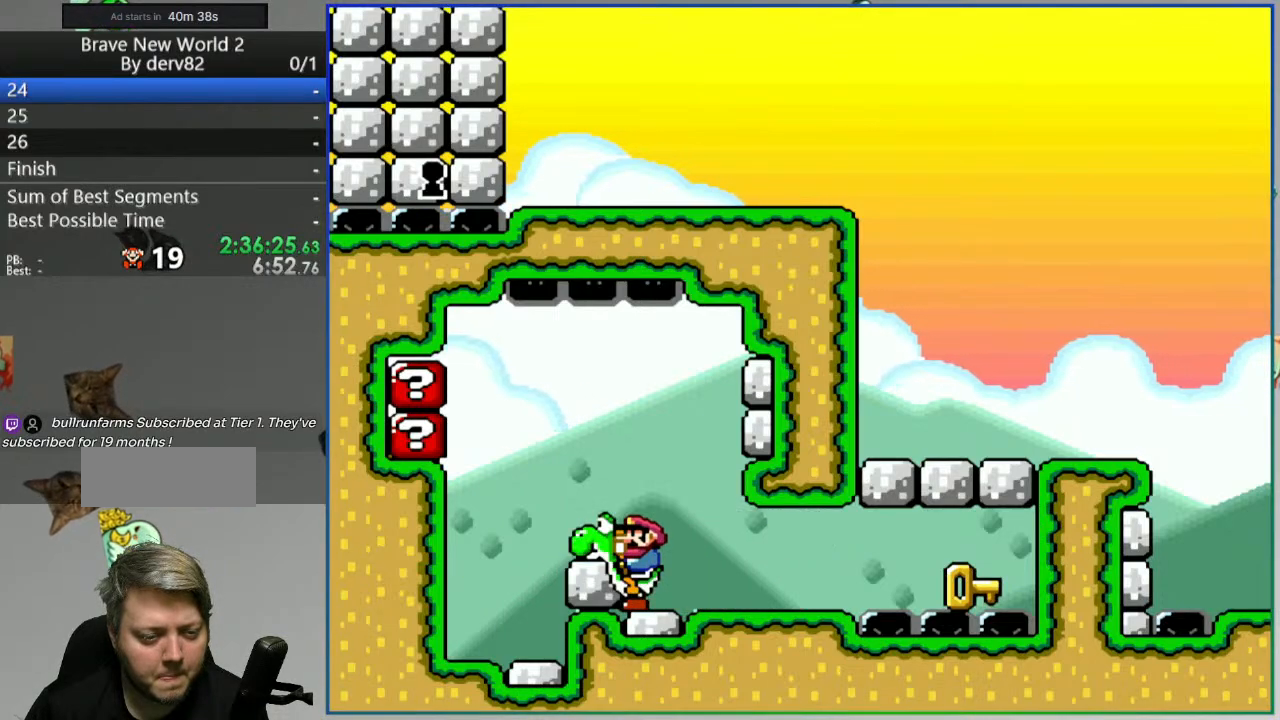
Gameplay with a controller (Nintendo layout); each line is a JSON object with the inputs held at the frame after it. "events" lists button and stick changes between this image and that frame as [ms after this image, input, new state], when the widget could be followed in between. Not read: L3 R3 START Y.
{"buttons": [], "events": [[17, "DPAD_RIGHT", "down"], [300, "DPAD_RIGHT", "up"]]}
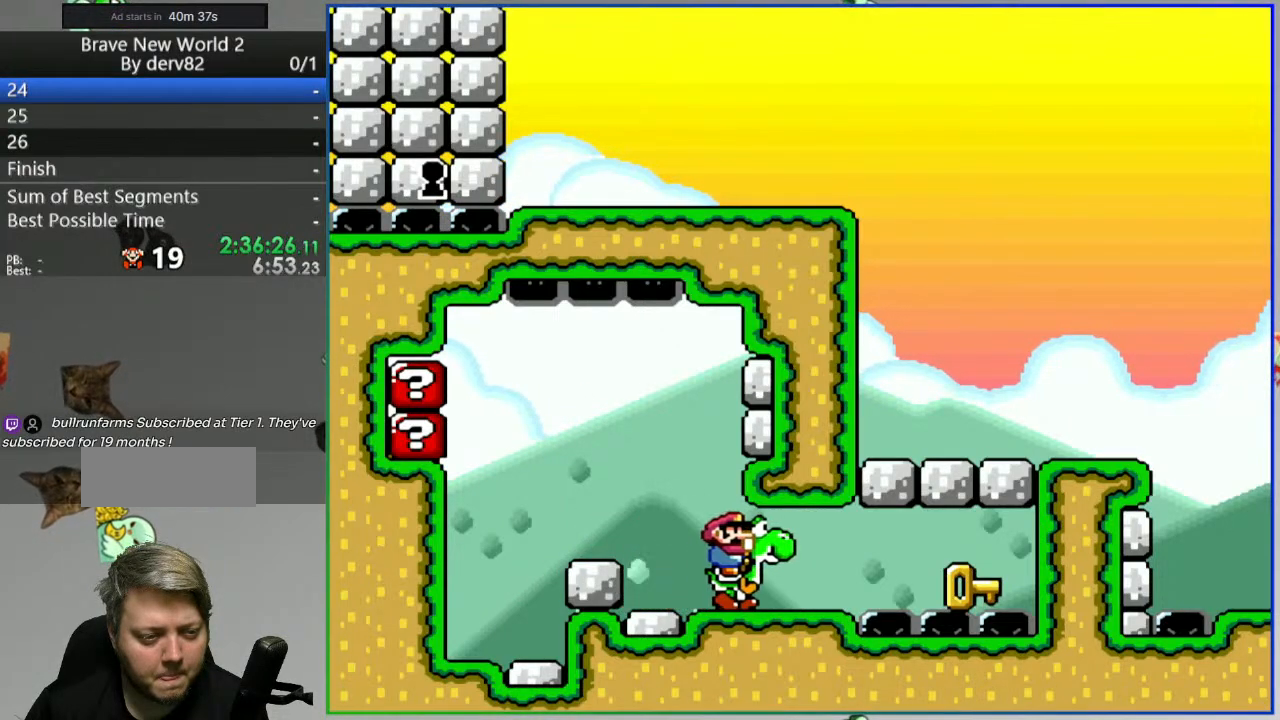
{"buttons": [], "events": []}
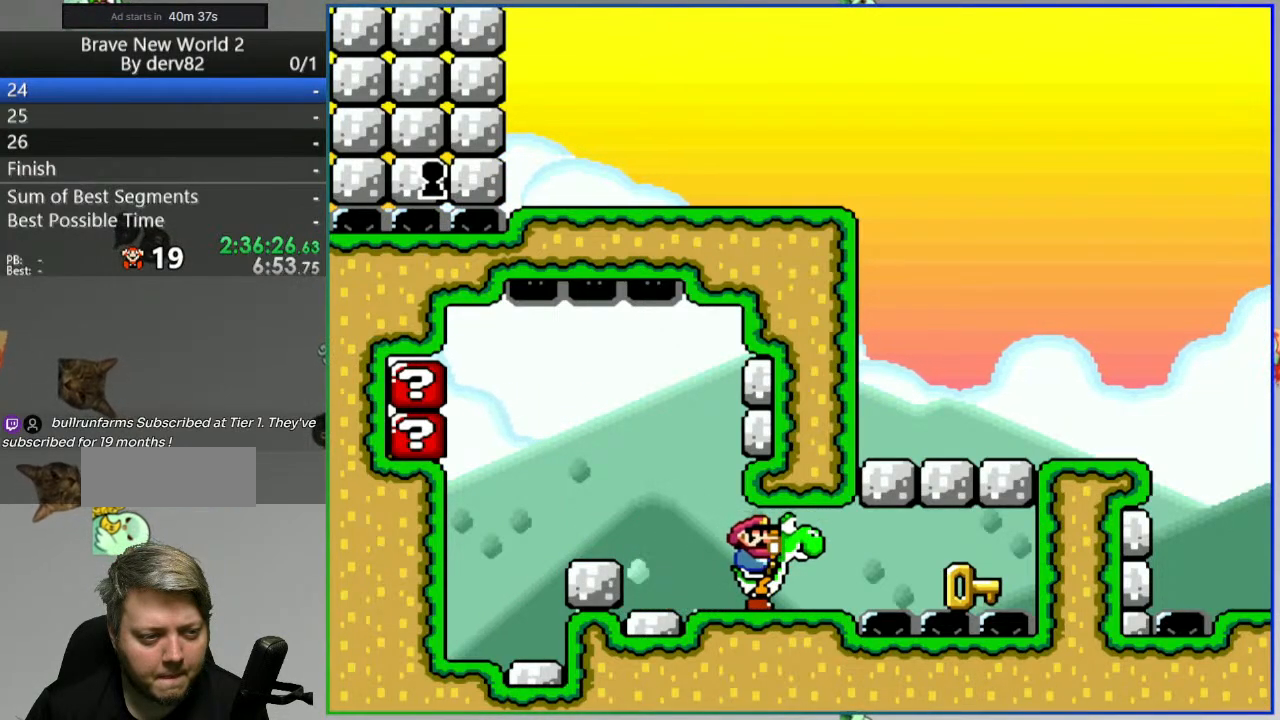
{"buttons": [], "events": []}
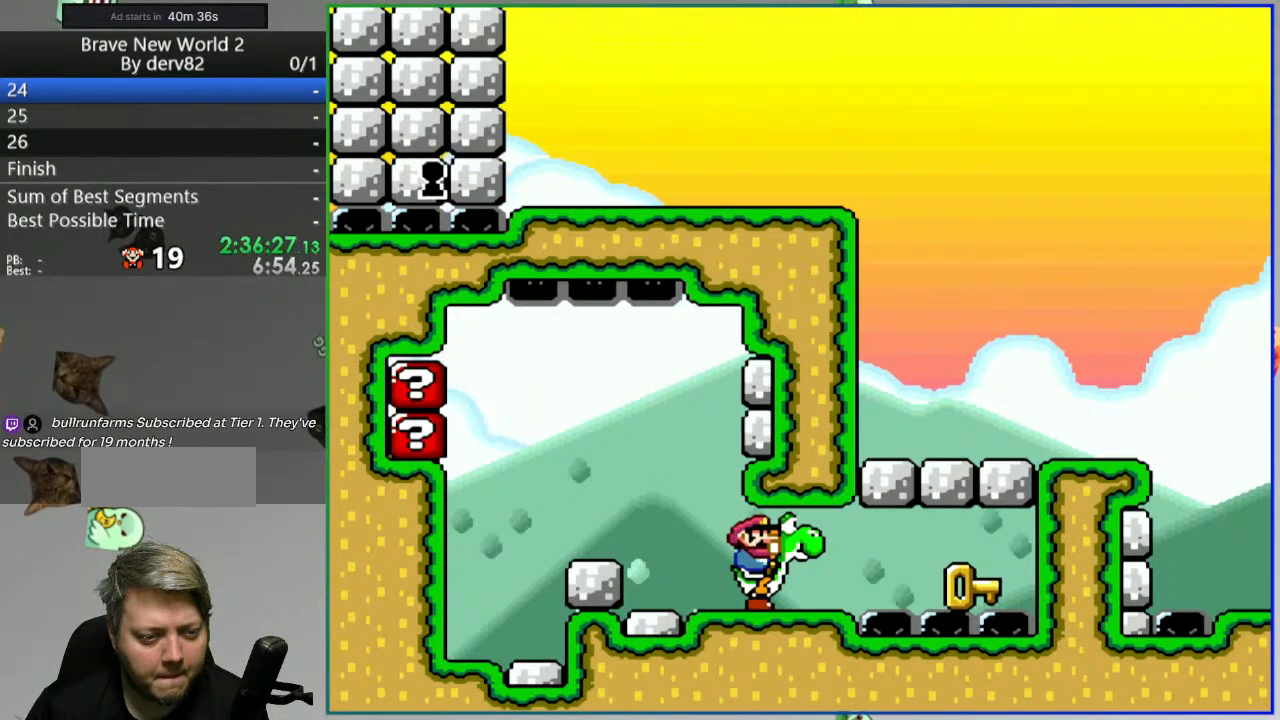
{"buttons": [], "events": []}
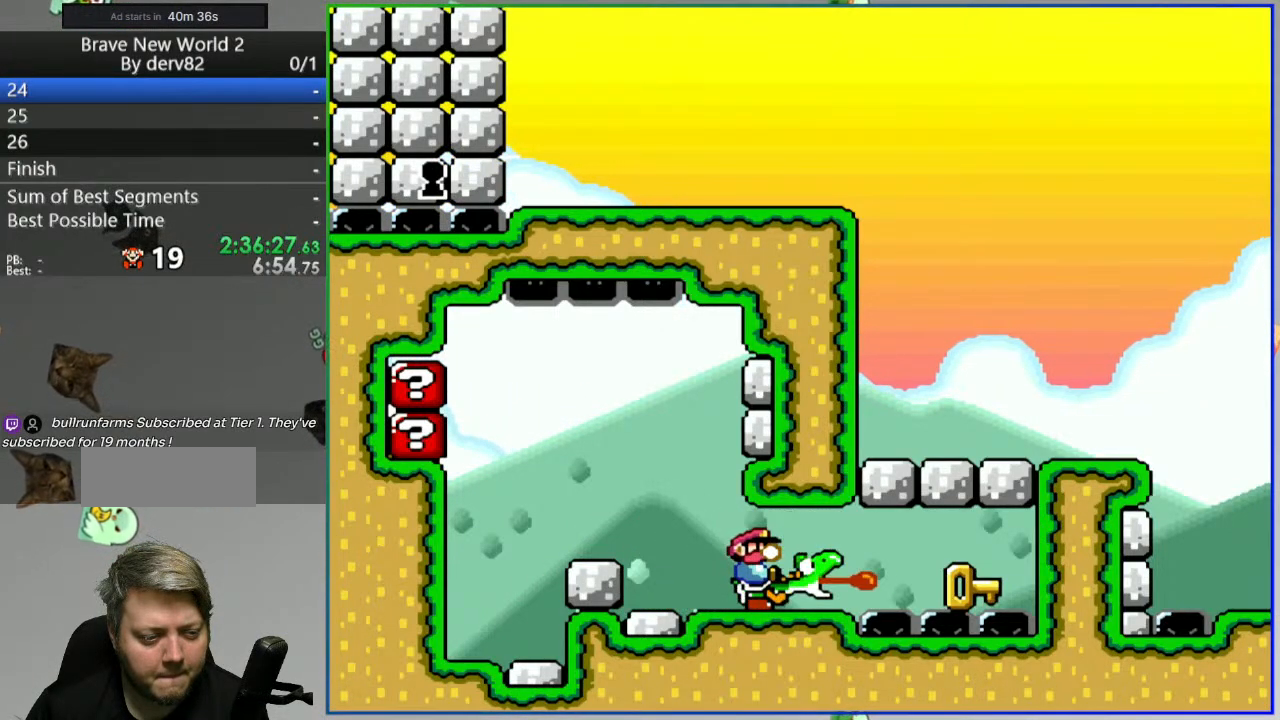
{"buttons": ["DPAD_DOWN"], "events": [[467, "DPAD_DOWN", "down"]]}
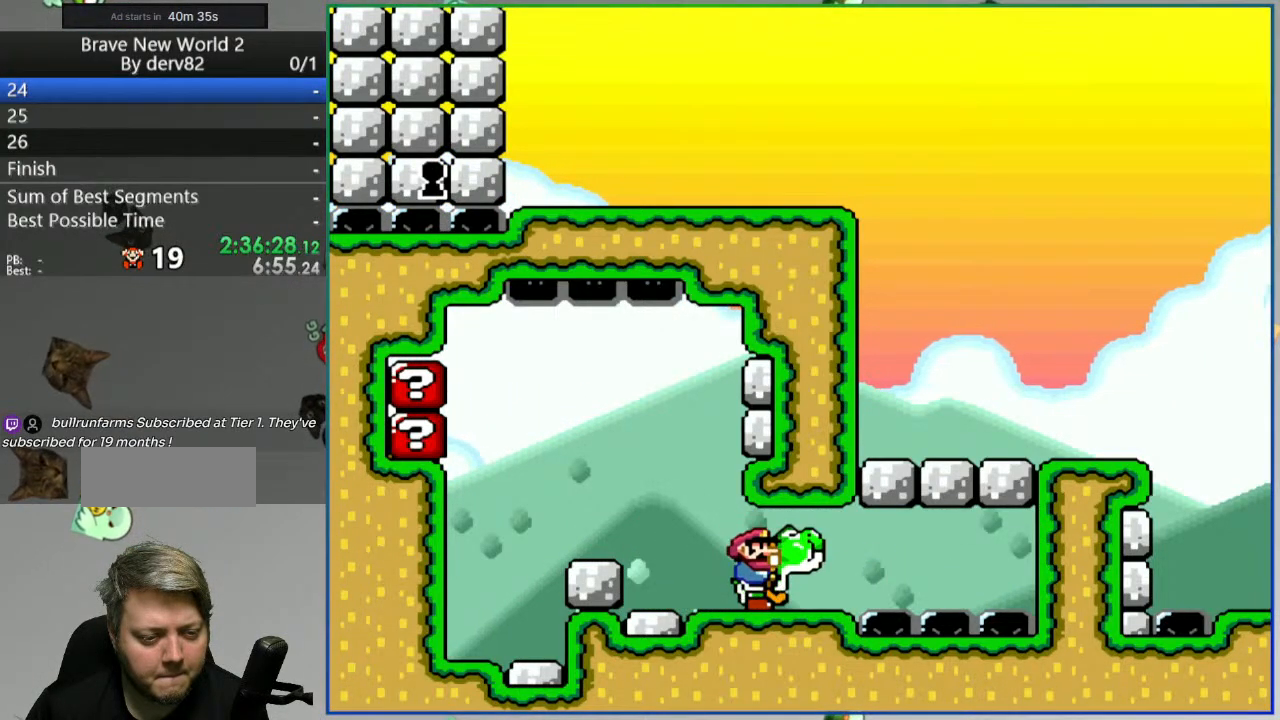
{"buttons": [], "events": [[383, "DPAD_DOWN", "up"]]}
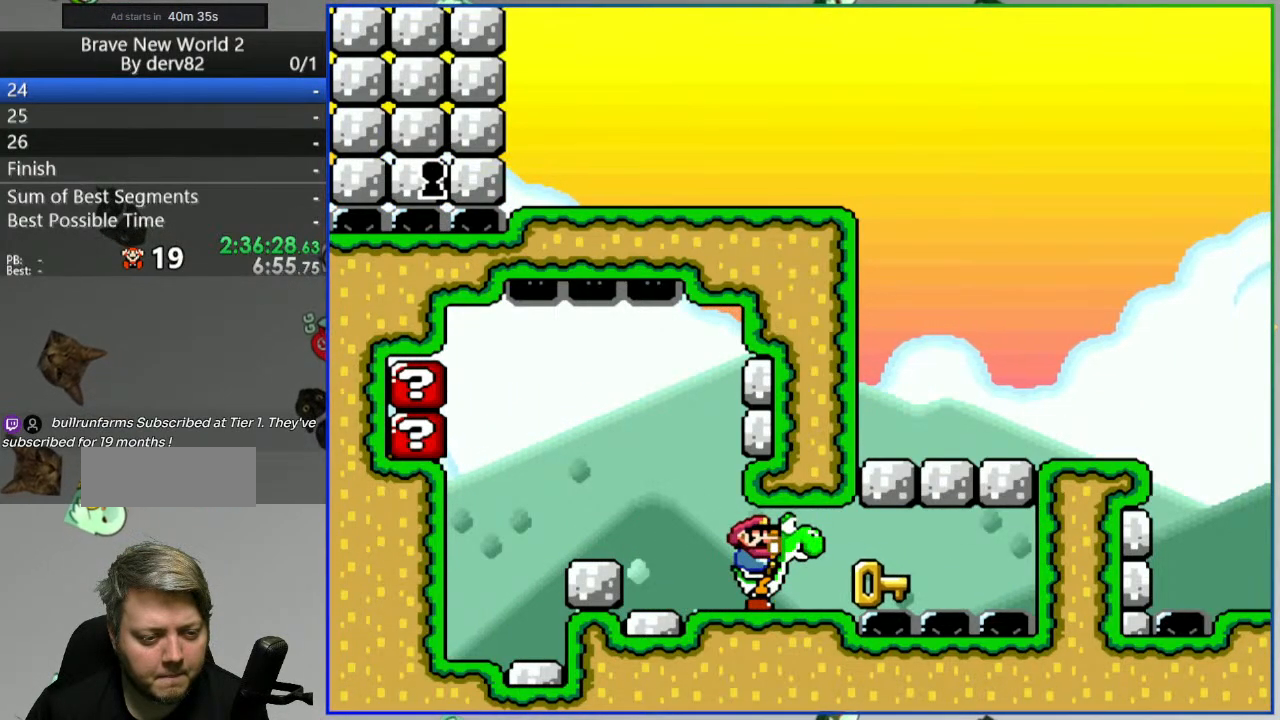
{"buttons": ["B"], "events": [[100, "DPAD_RIGHT", "down"], [400, "B", "down"], [483, "DPAD_RIGHT", "up"]]}
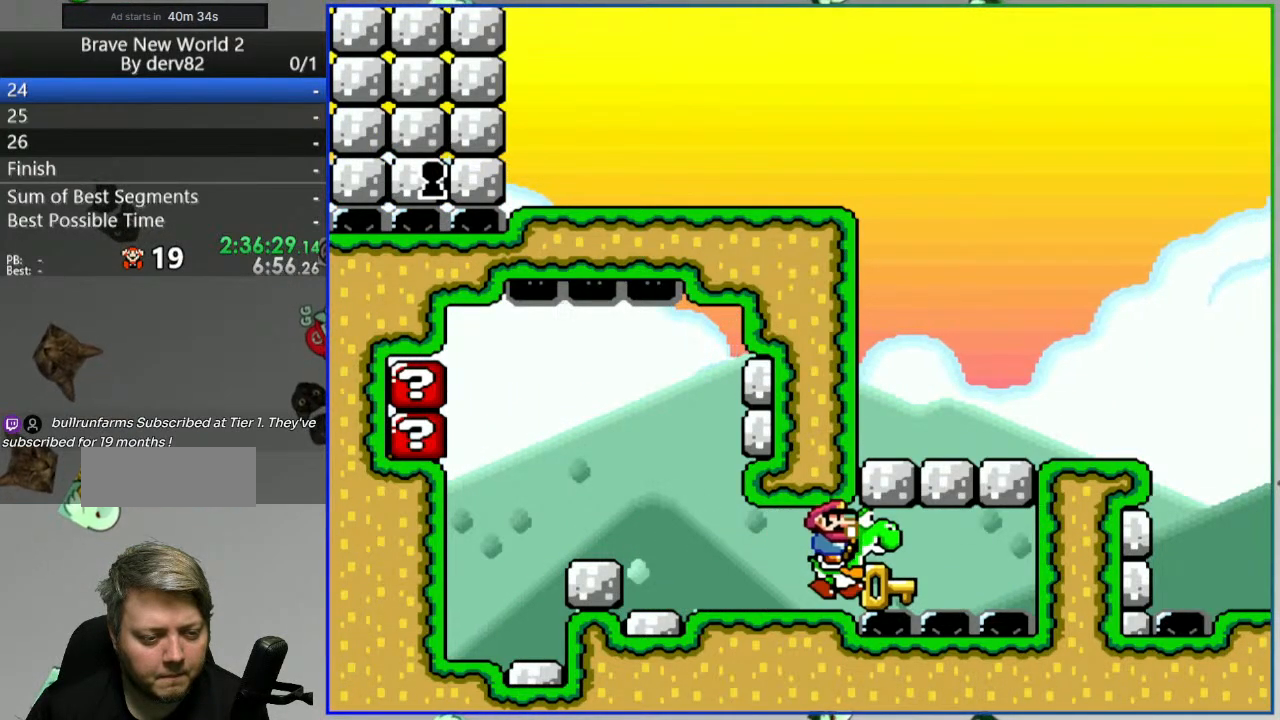
{"buttons": ["DPAD_RIGHT"], "events": [[33, "DPAD_LEFT", "down"], [133, "DPAD_LEFT", "up"], [400, "B", "up"], [467, "DPAD_RIGHT", "down"]]}
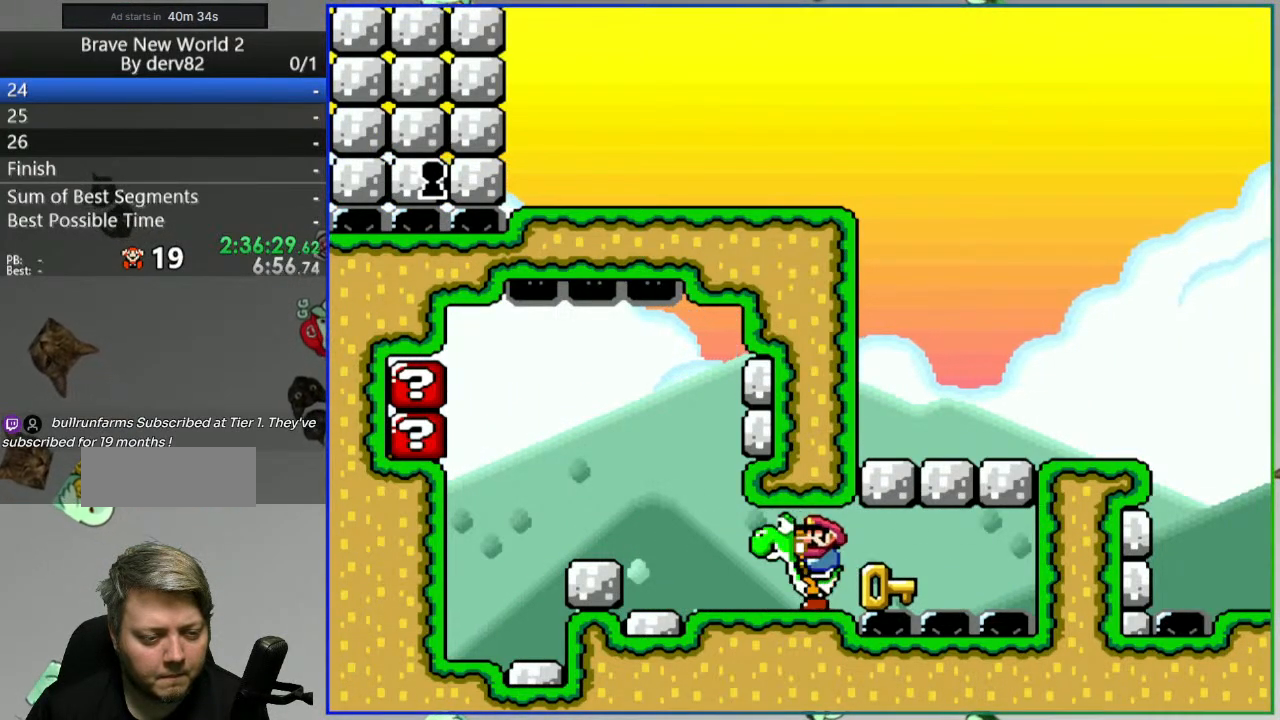
{"buttons": [], "events": [[83, "B", "down"], [200, "DPAD_RIGHT", "up"], [483, "B", "up"]]}
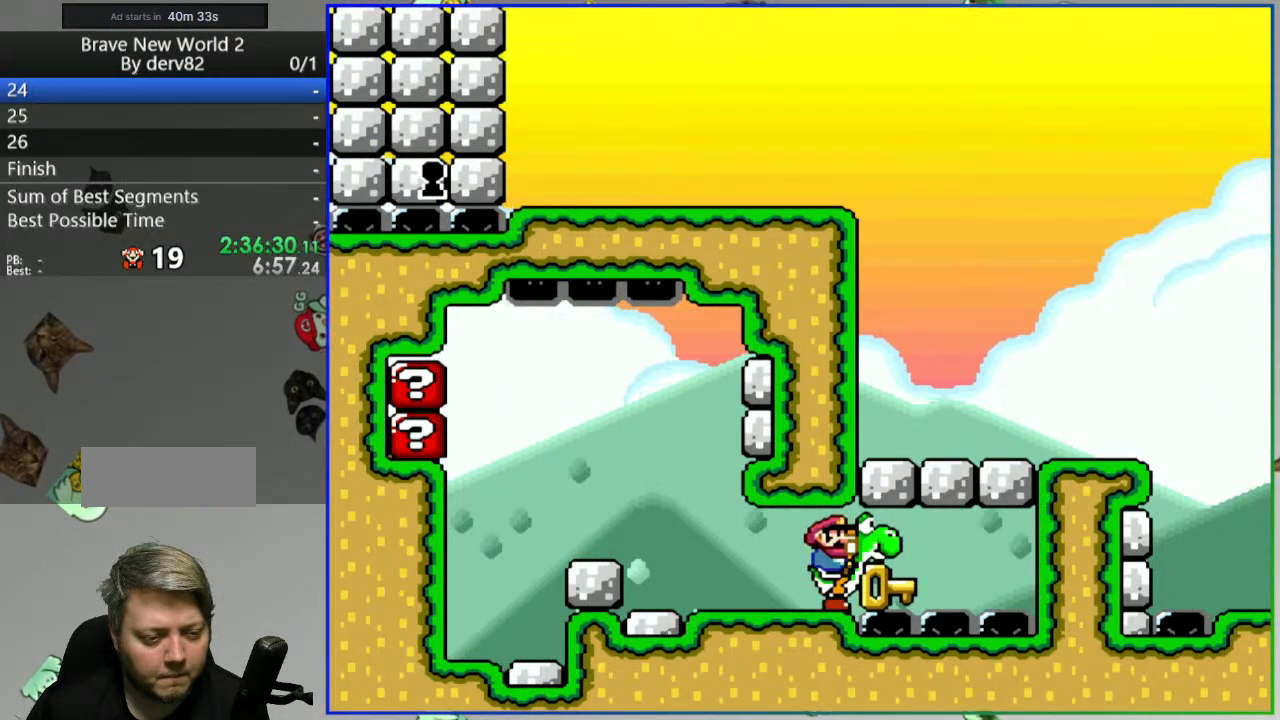
{"buttons": ["DPAD_RIGHT"], "events": [[33, "DPAD_RIGHT", "down"], [83, "B", "down"], [200, "B", "up"]]}
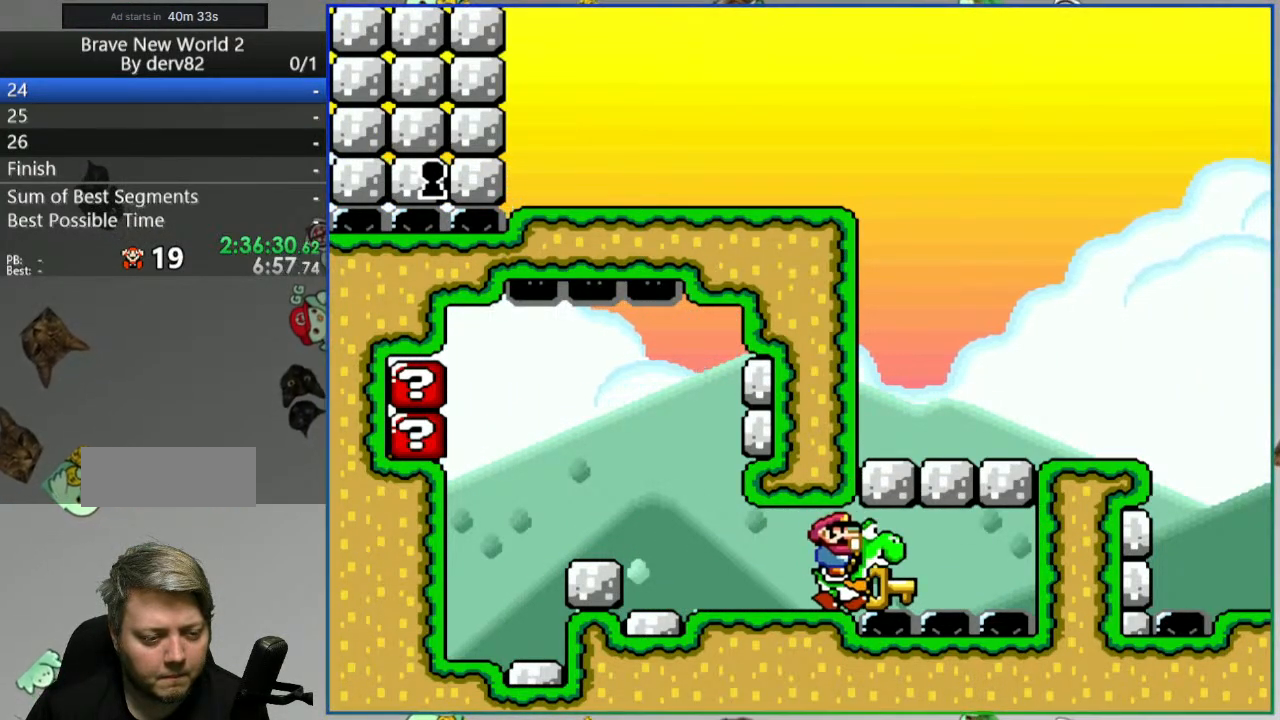
{"buttons": ["B", "DPAD_RIGHT"], "events": [[17, "B", "down"], [117, "B", "up"], [183, "B", "down"], [283, "B", "up"], [400, "B", "down"]]}
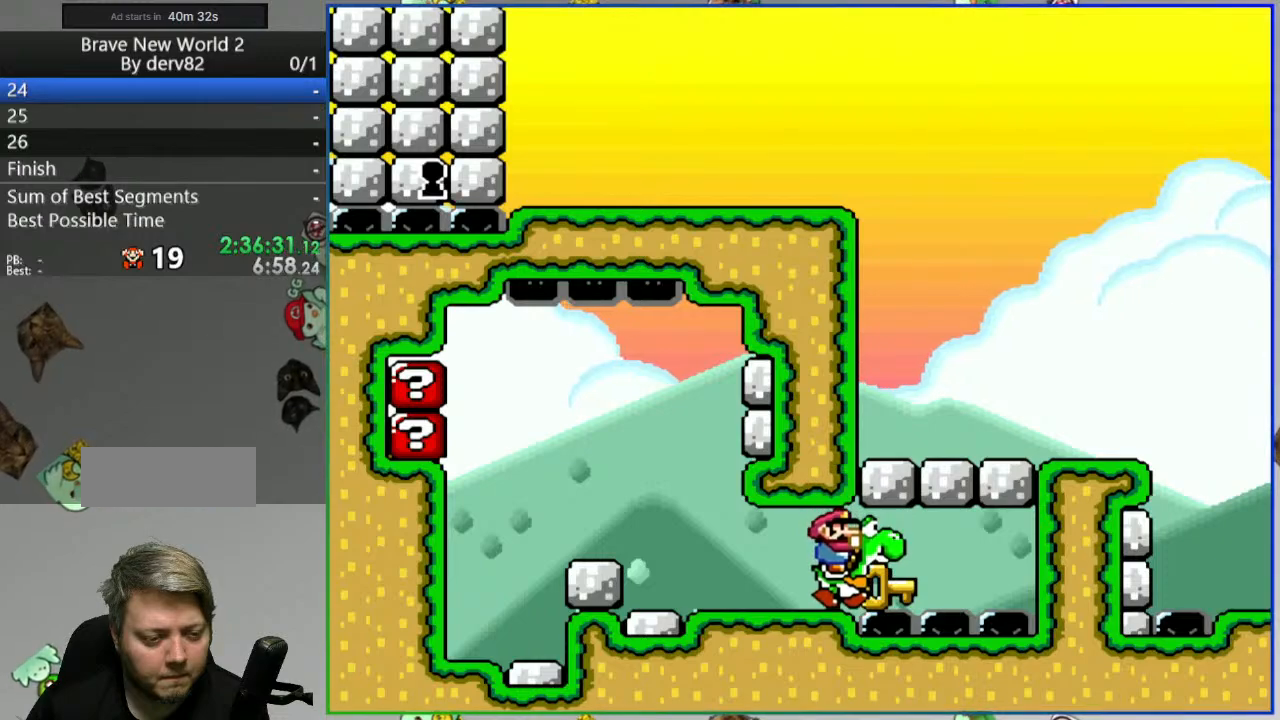
{"buttons": ["DPAD_RIGHT"], "events": [[50, "B", "up"], [100, "B", "down"], [183, "B", "up"], [250, "B", "down"], [317, "B", "up"], [383, "B", "down"], [467, "B", "up"]]}
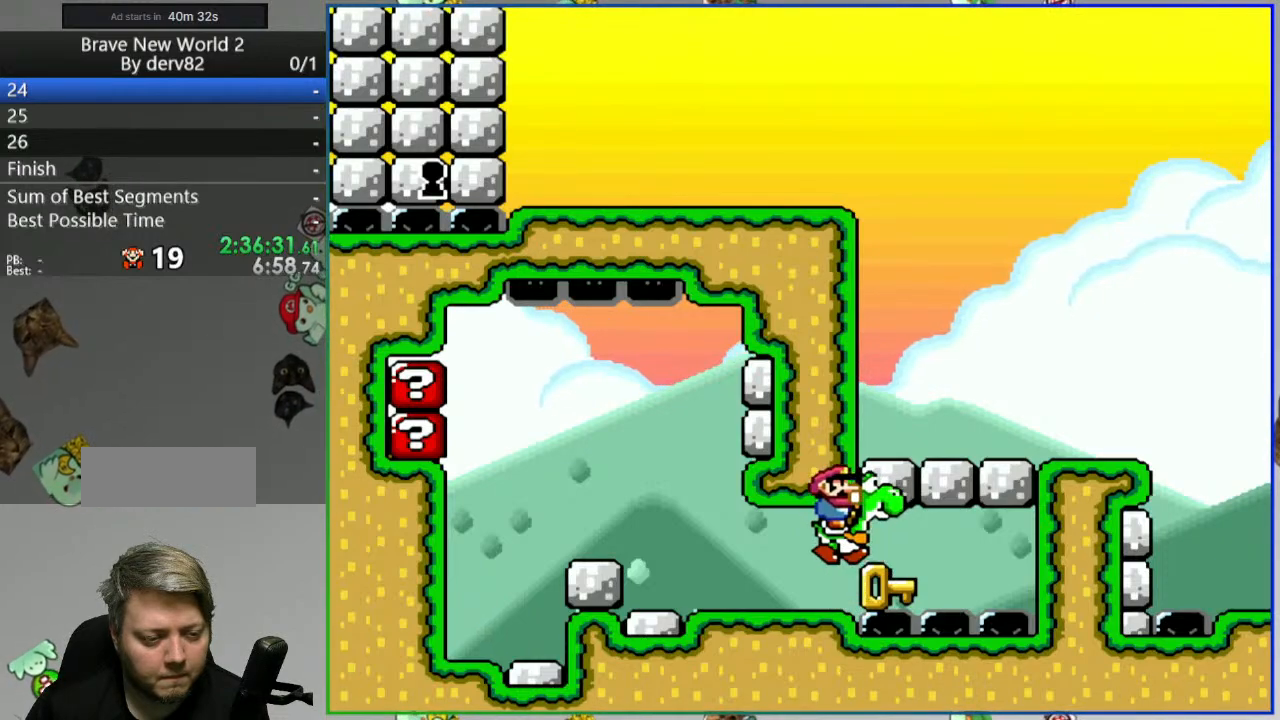
{"buttons": ["B", "DPAD_RIGHT"], "events": [[17, "B", "down"], [117, "B", "up"], [167, "B", "down"]]}
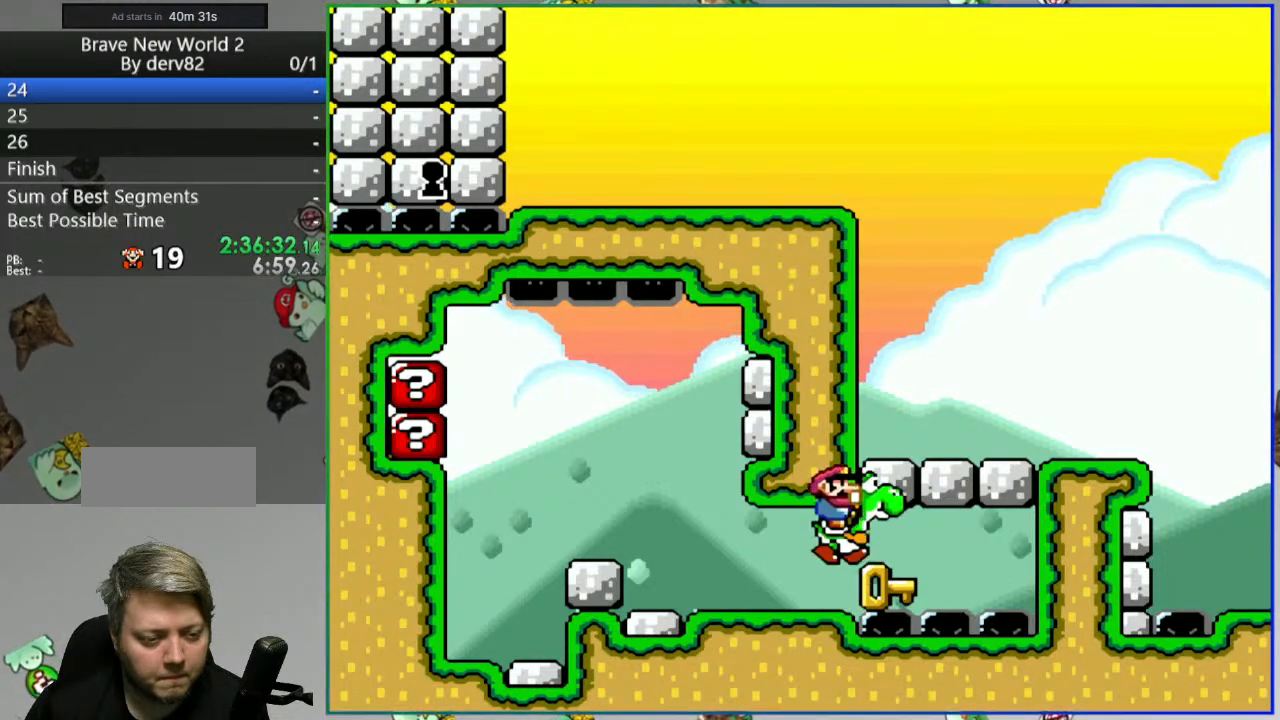
{"buttons": ["DPAD_RIGHT"], "events": [[50, "B", "up"], [233, "A", "down"], [333, "A", "up"], [400, "A", "down"], [500, "A", "up"]]}
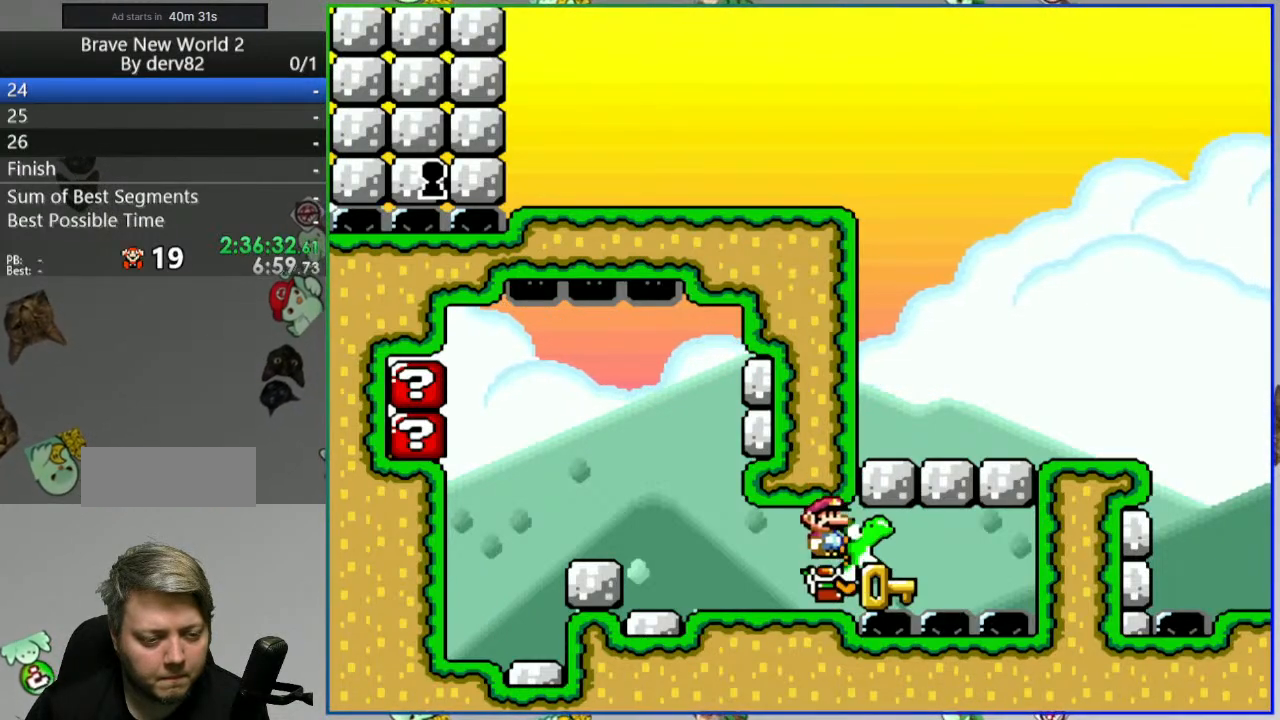
{"buttons": [], "events": [[50, "A", "down"], [150, "A", "up"], [183, "DPAD_RIGHT", "up"]]}
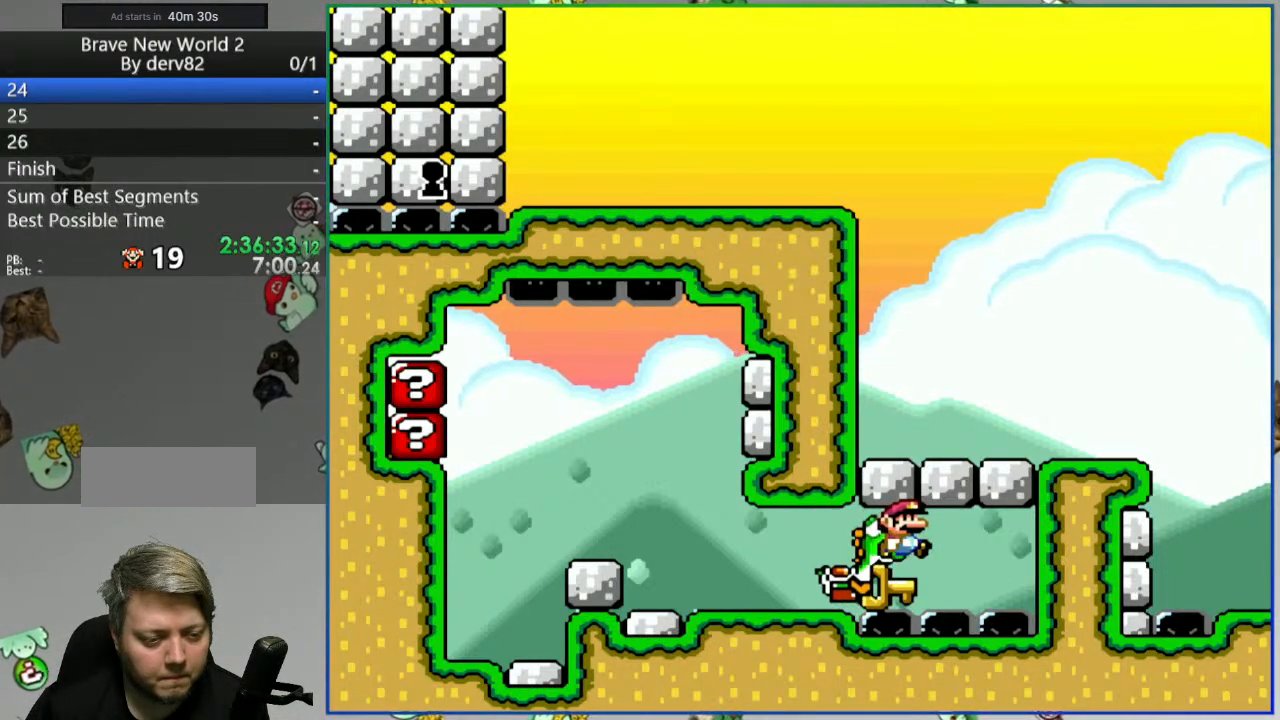
{"buttons": ["B"], "events": [[67, "DPAD_LEFT", "down"], [250, "DPAD_LEFT", "up"], [350, "DPAD_RIGHT", "down"], [400, "B", "down"], [417, "DPAD_RIGHT", "up"]]}
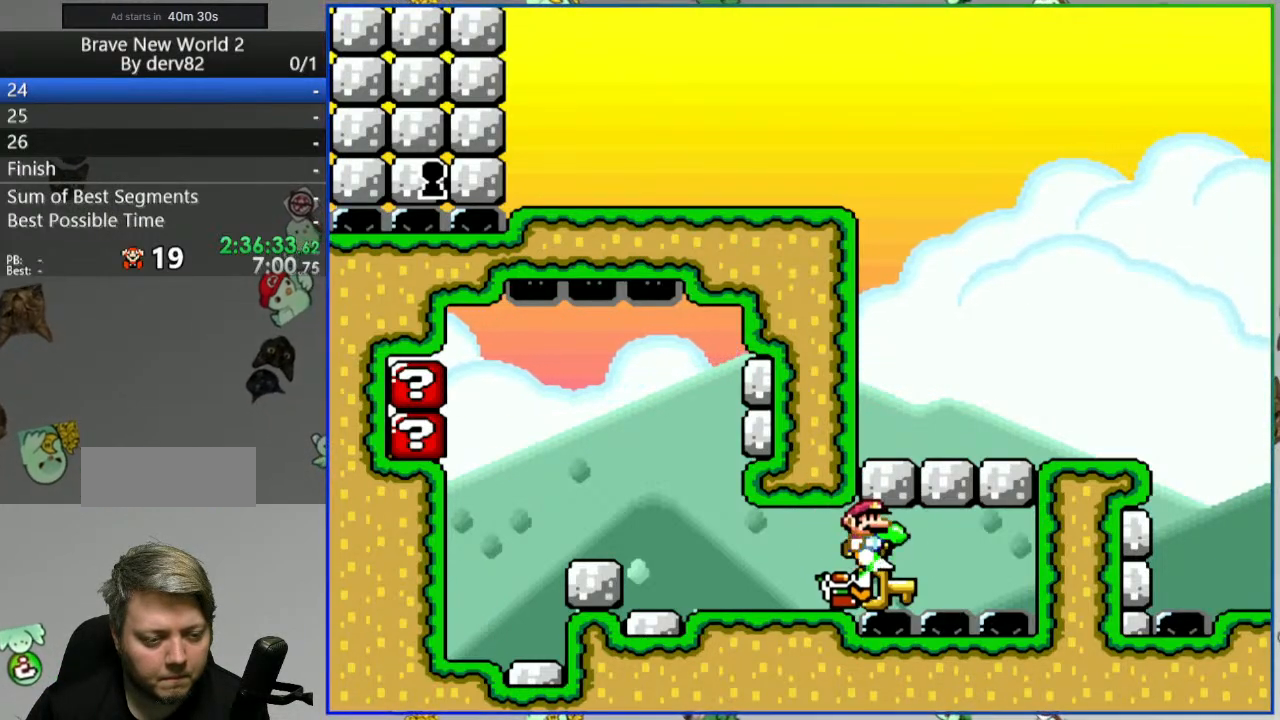
{"buttons": [], "events": [[17, "B", "up"], [250, "DPAD_RIGHT", "down"], [350, "DPAD_RIGHT", "up"]]}
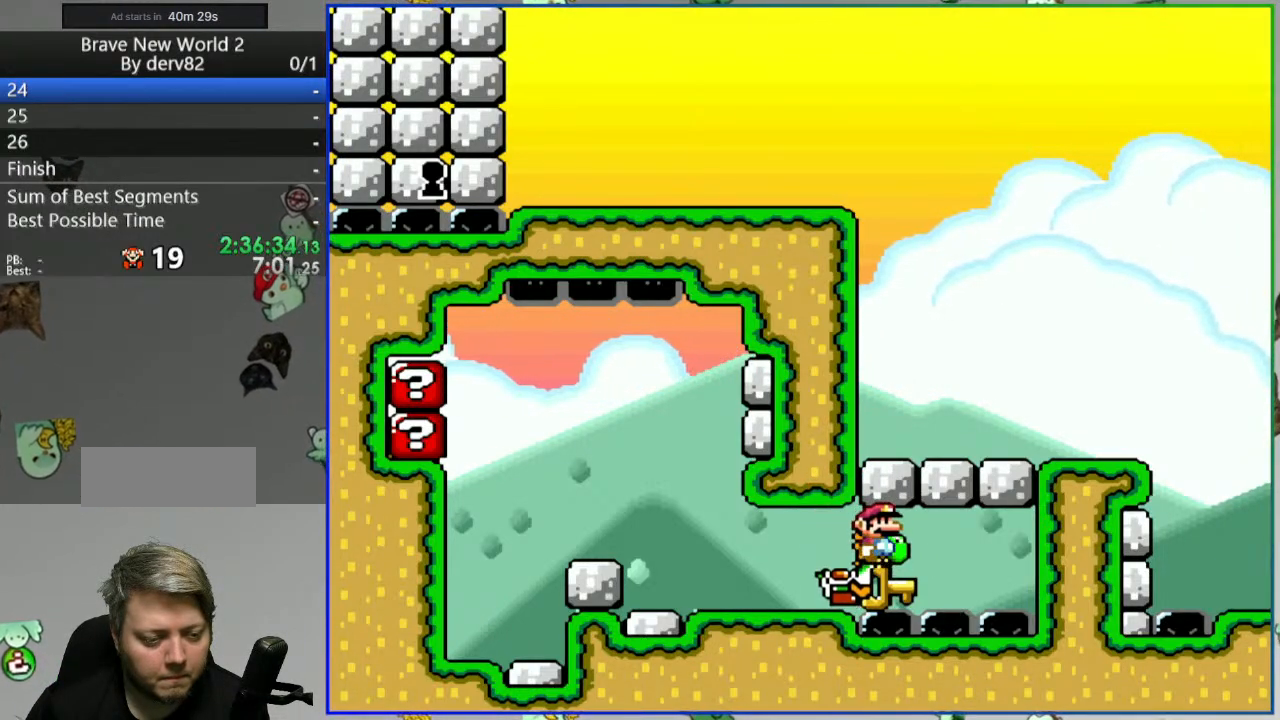
{"buttons": [], "events": [[200, "A", "down"], [300, "A", "up"]]}
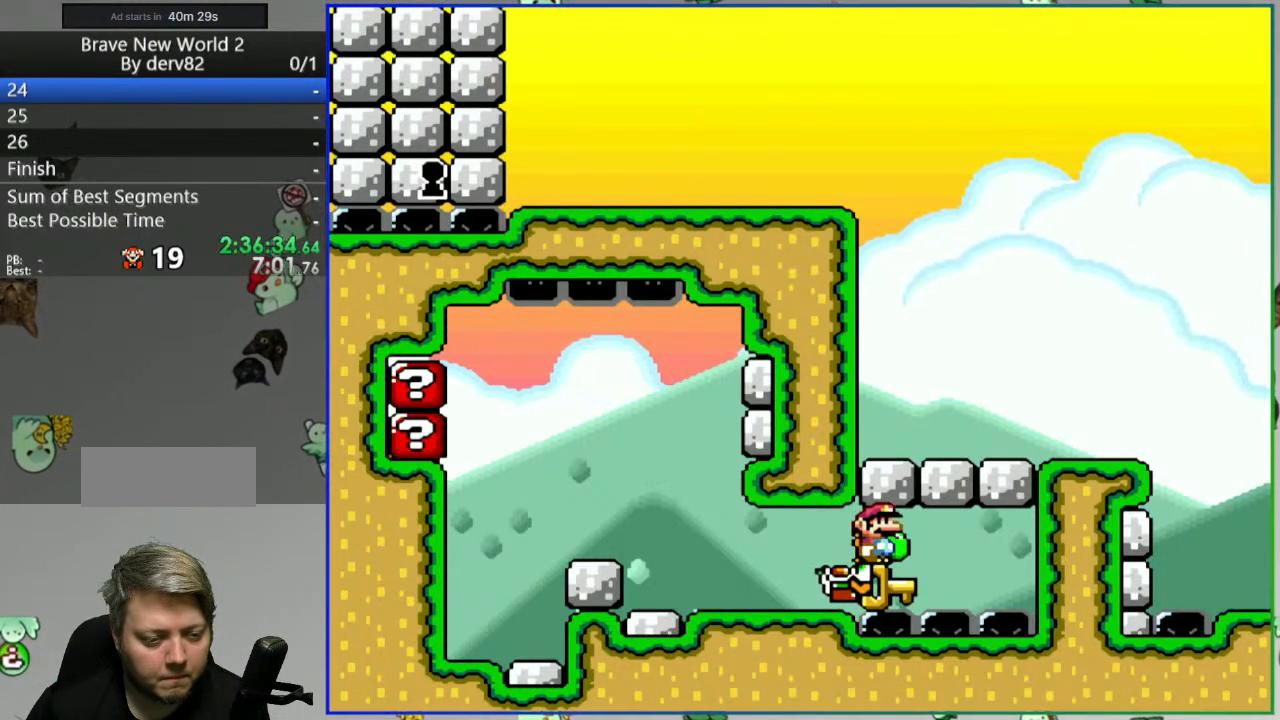
{"buttons": [], "events": [[100, "DPAD_LEFT", "down"], [417, "DPAD_LEFT", "up"]]}
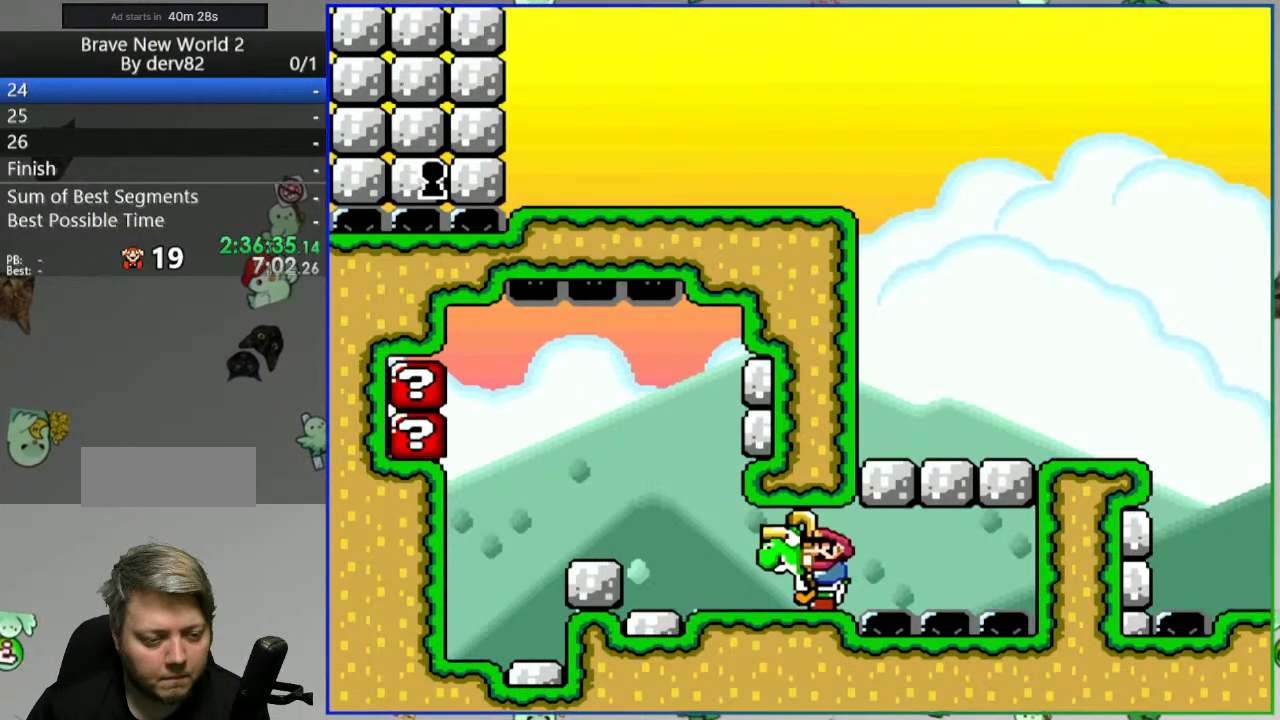
{"buttons": ["B", "DPAD_RIGHT"], "events": [[183, "DPAD_RIGHT", "down"], [500, "B", "down"]]}
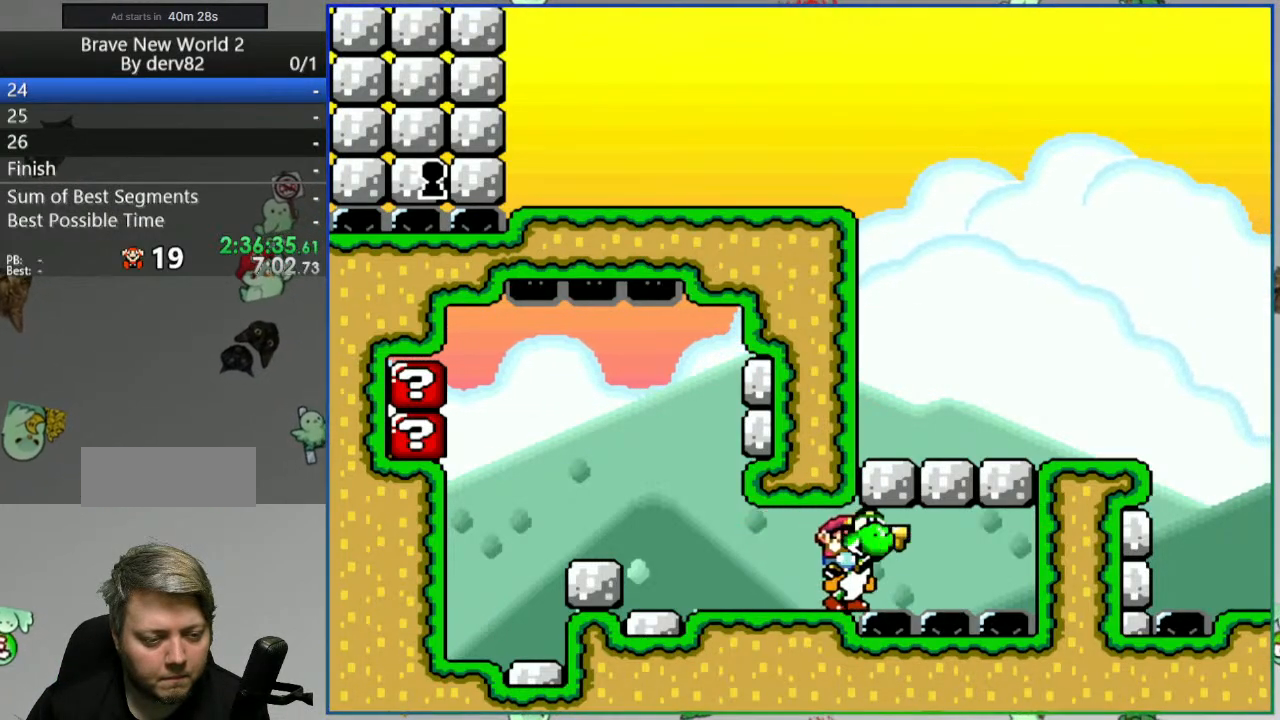
{"buttons": [], "events": [[183, "DPAD_RIGHT", "up"], [267, "B", "up"]]}
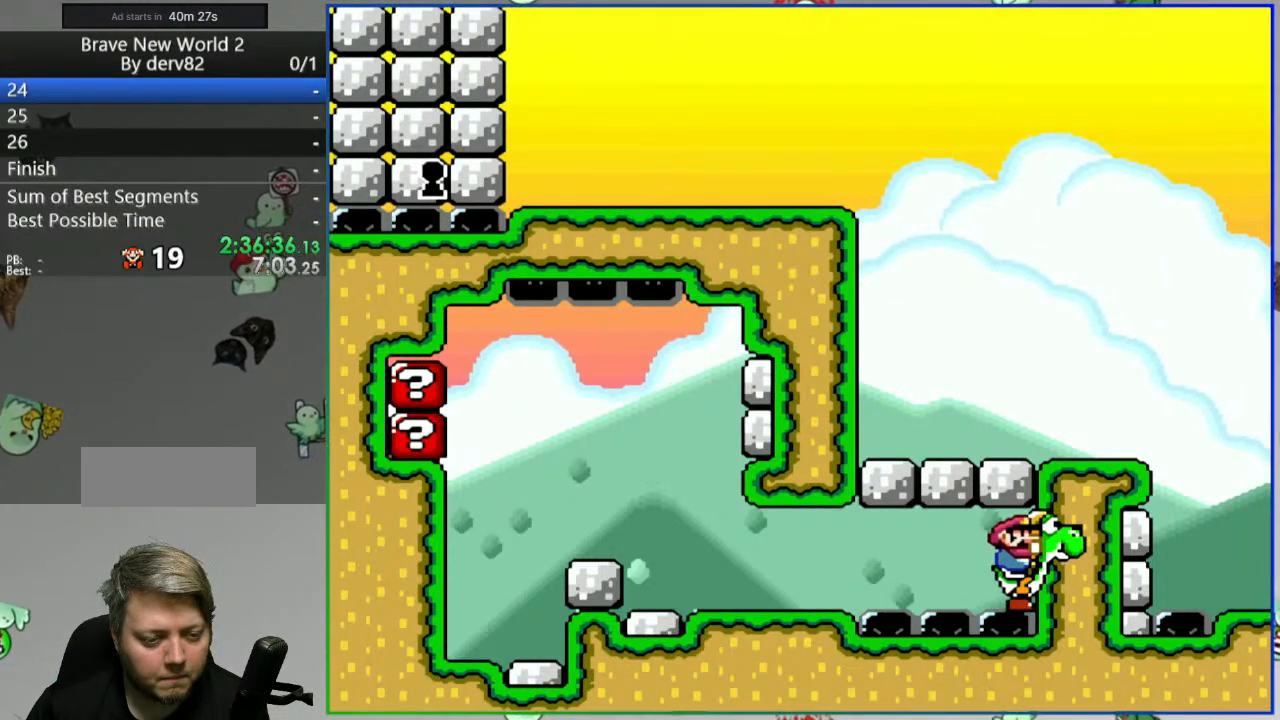
{"buttons": [], "events": []}
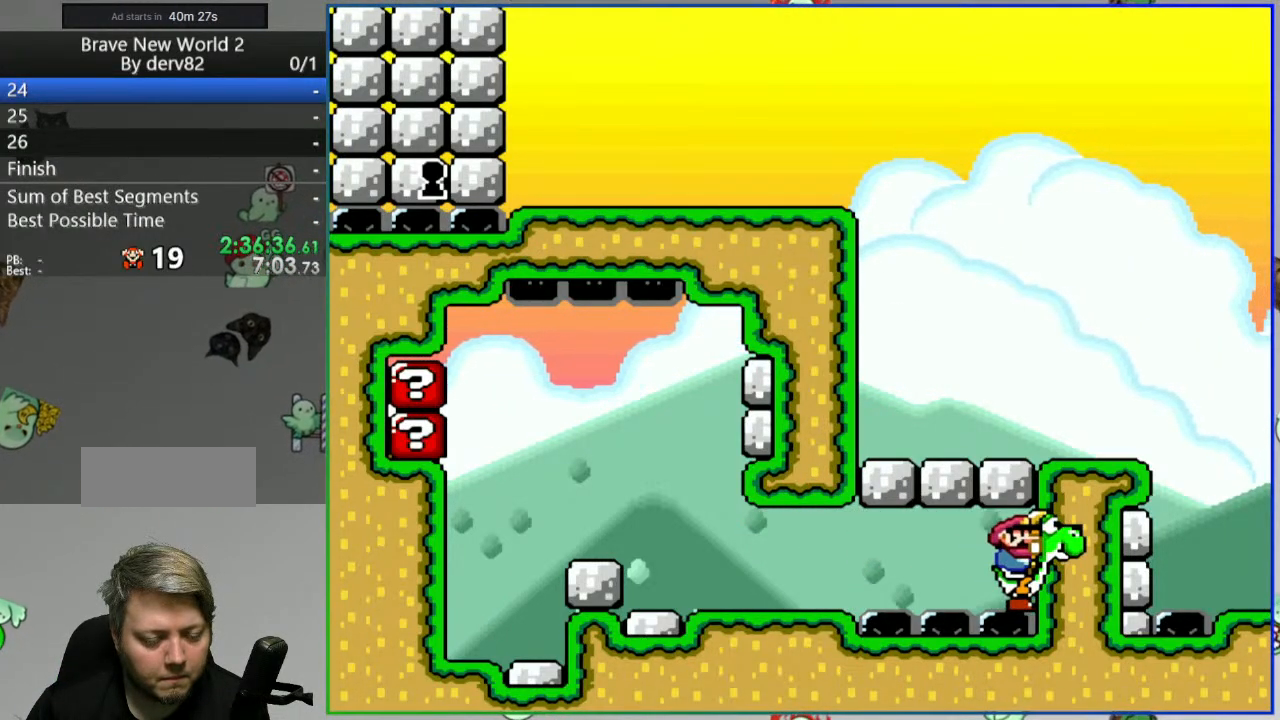
{"buttons": [], "events": []}